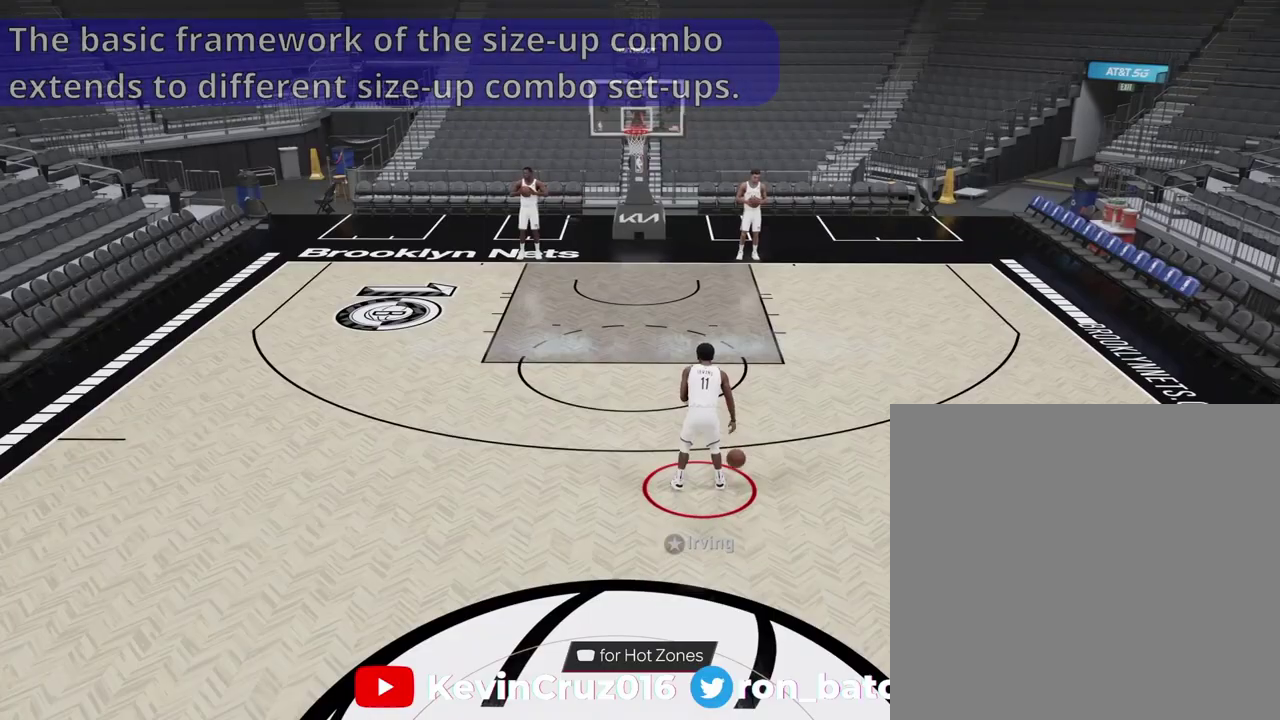
Gameplay with a controller (PlayStation layout); each line is a JSON object with the inputs held at the frame after it (dt_ms = milliseconds from this image to that frame). "events" lists button and stick changes between this image and that frame as [ms after this image, input, new state], when the widget could be followed in between.
{"dt_ms": 700, "buttons": [], "left_stick": "center", "right_stick": "center", "events": [[67, "right_stick", "center"], [283, "right_stick", "left"], [433, "right_stick", "center"], [500, "right_stick", "up-right"], [667, "right_stick", "center"]]}
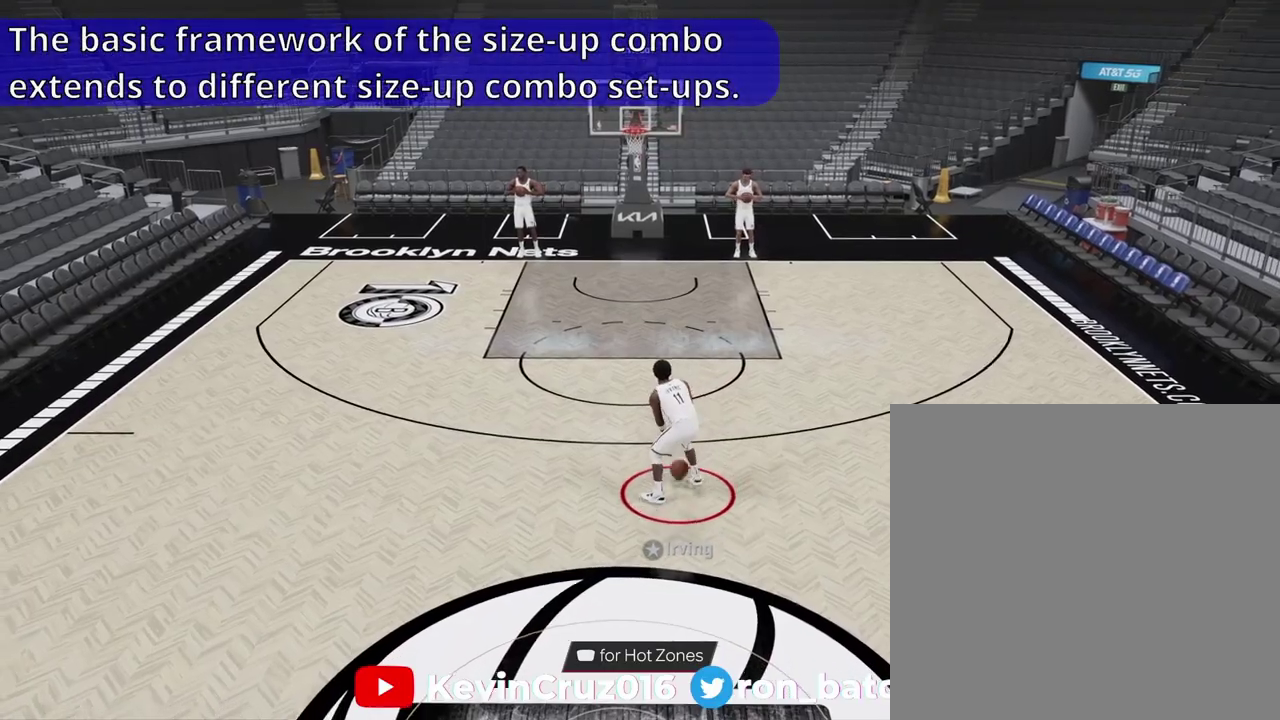
{"dt_ms": 300, "buttons": [], "left_stick": "center", "right_stick": "center", "events": [[100, "right_stick", "left"], [267, "right_stick", "center"]]}
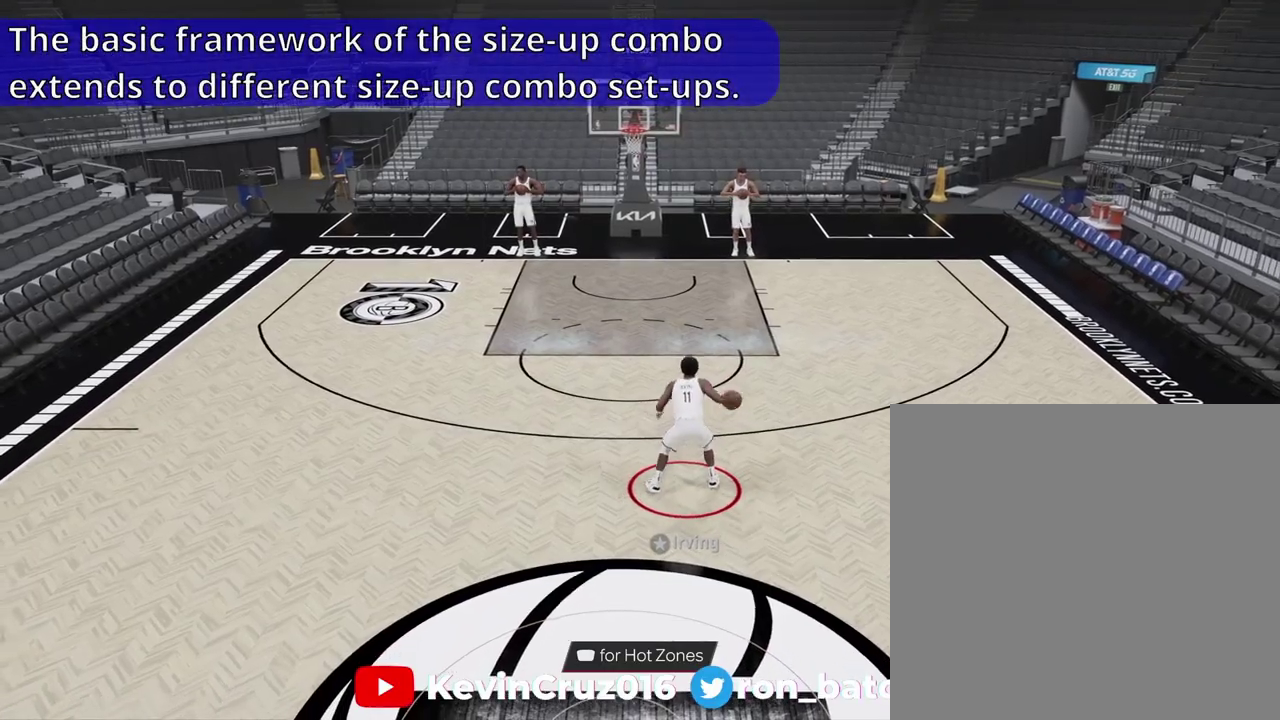
{"dt_ms": 700, "buttons": [], "left_stick": "center", "right_stick": "left", "events": [[133, "right_stick", "right"], [233, "right_stick", "center"], [383, "right_stick", "right"], [517, "right_stick", "center"], [667, "right_stick", "left"]]}
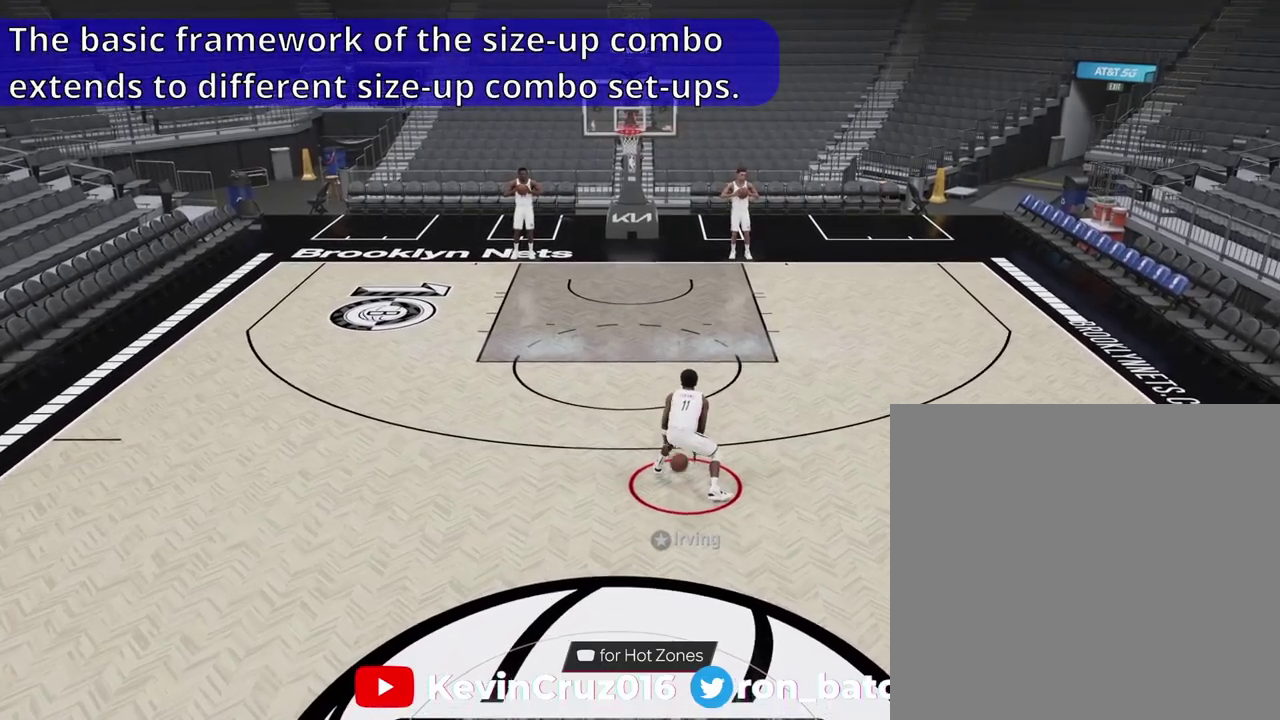
{"dt_ms": 300, "buttons": [], "left_stick": "center", "right_stick": "center", "events": [[133, "right_stick", "center"]]}
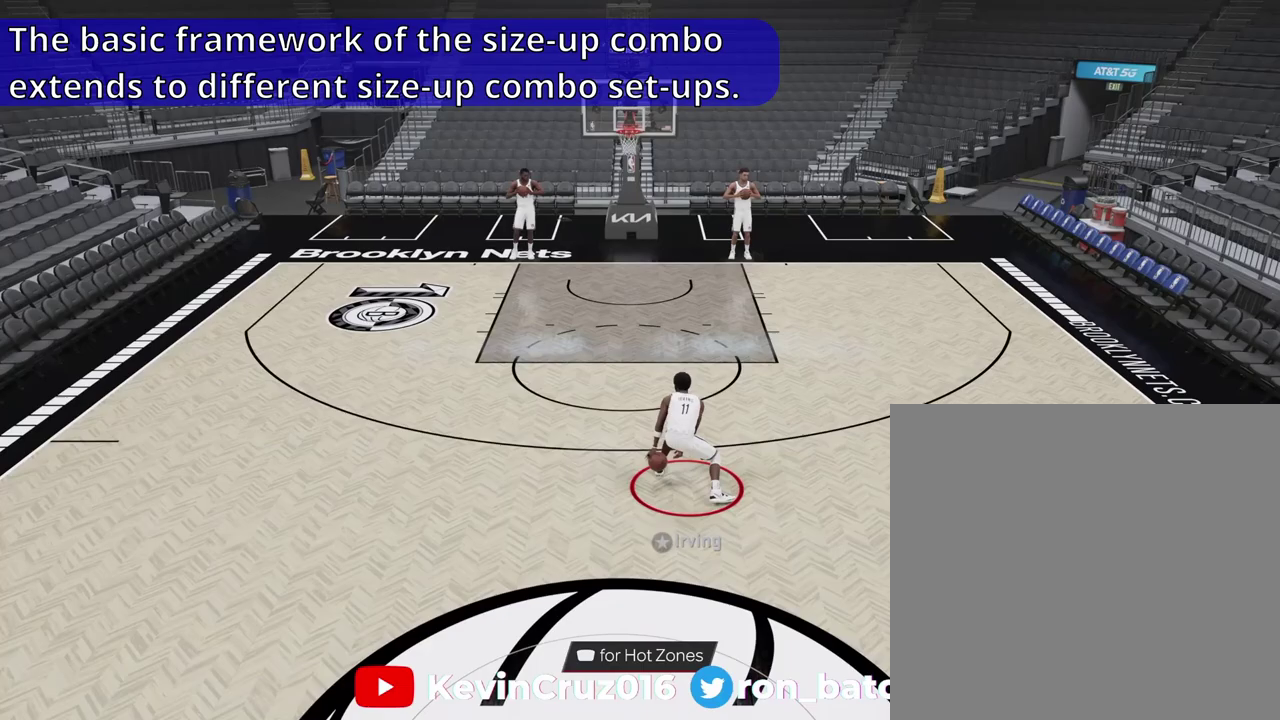
{"dt_ms": 500, "buttons": ["R2"], "left_stick": "up-left", "right_stick": "center", "events": [[183, "left_stick", "up-left"], [200, "R2", "down"]]}
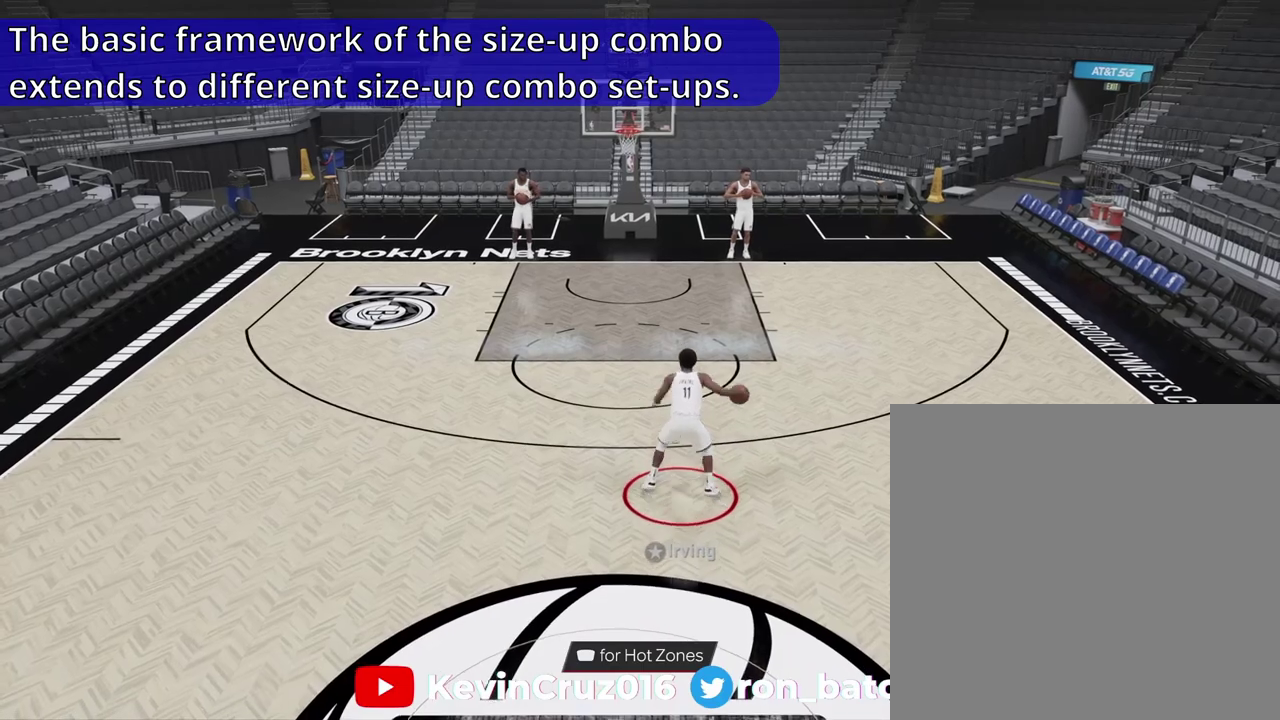
{"dt_ms": 300, "buttons": ["R2"], "left_stick": "up-left", "right_stick": "center", "events": []}
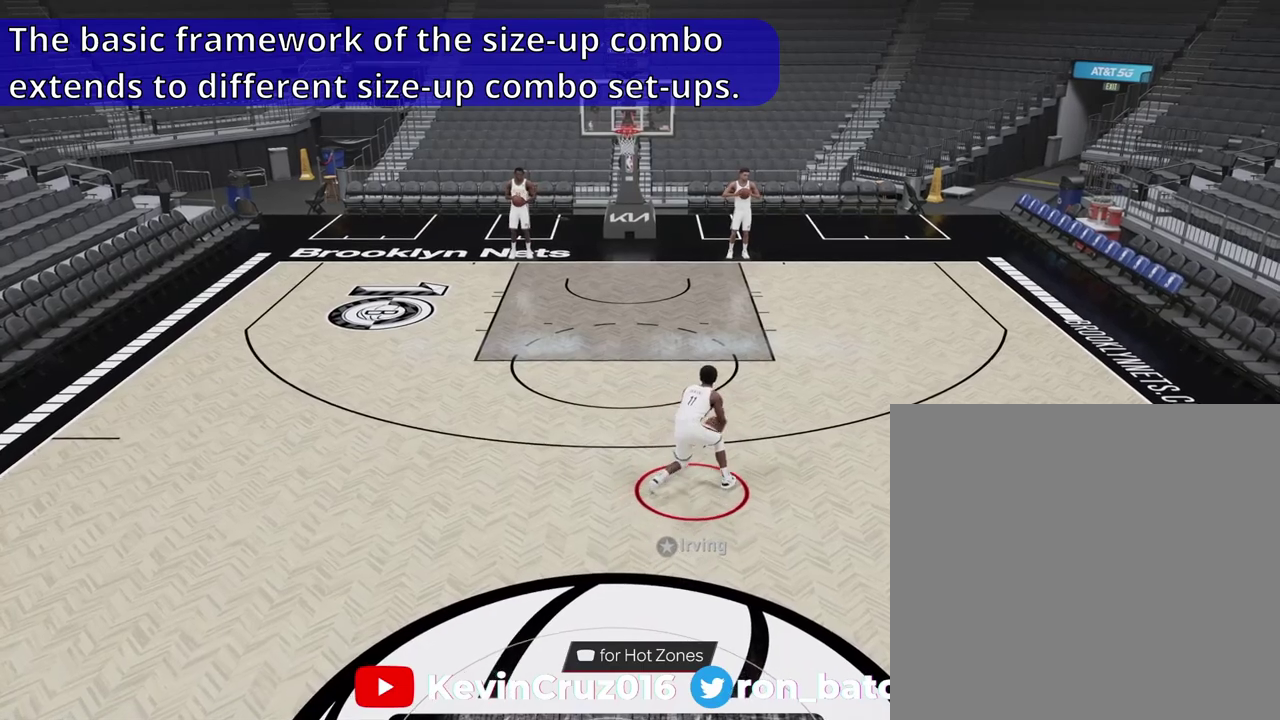
{"dt_ms": 900, "buttons": ["SQUARE"], "left_stick": "center", "right_stick": "center", "events": [[617, "R2", "up"], [667, "SQUARE", "down"], [667, "left_stick", "center"]]}
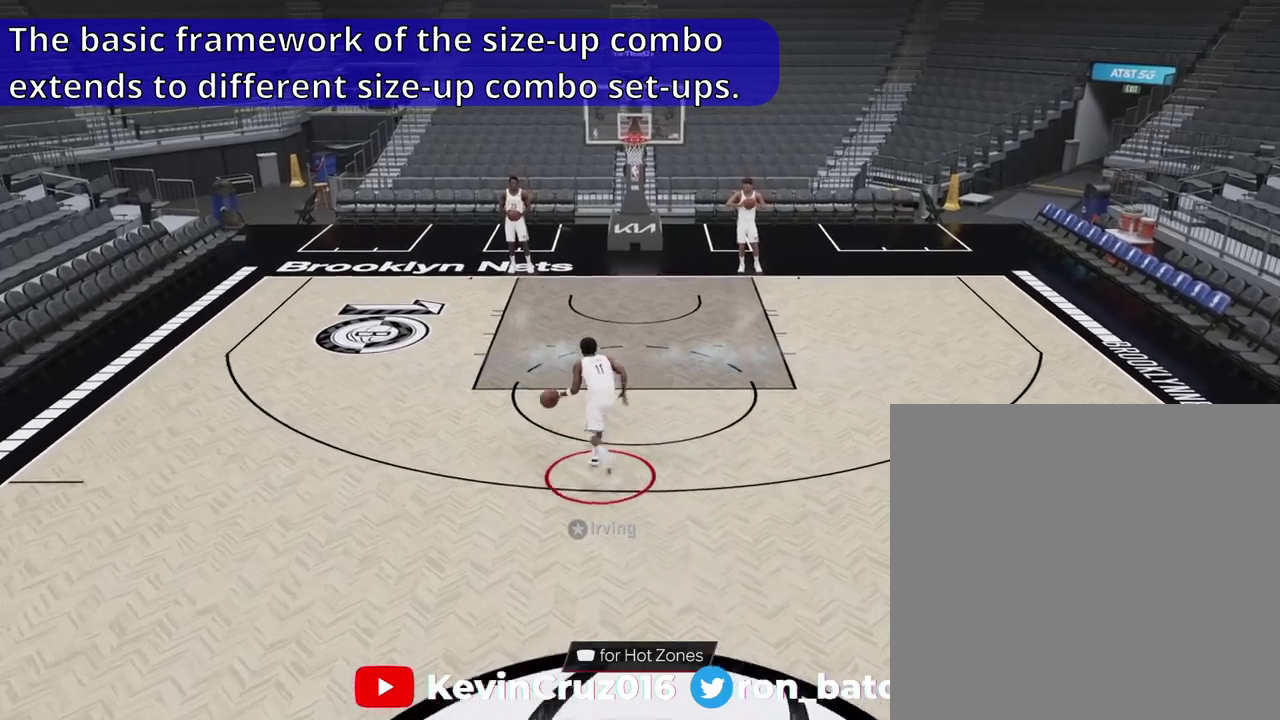
{"dt_ms": 300, "buttons": ["SQUARE"], "left_stick": "center", "right_stick": "center", "events": []}
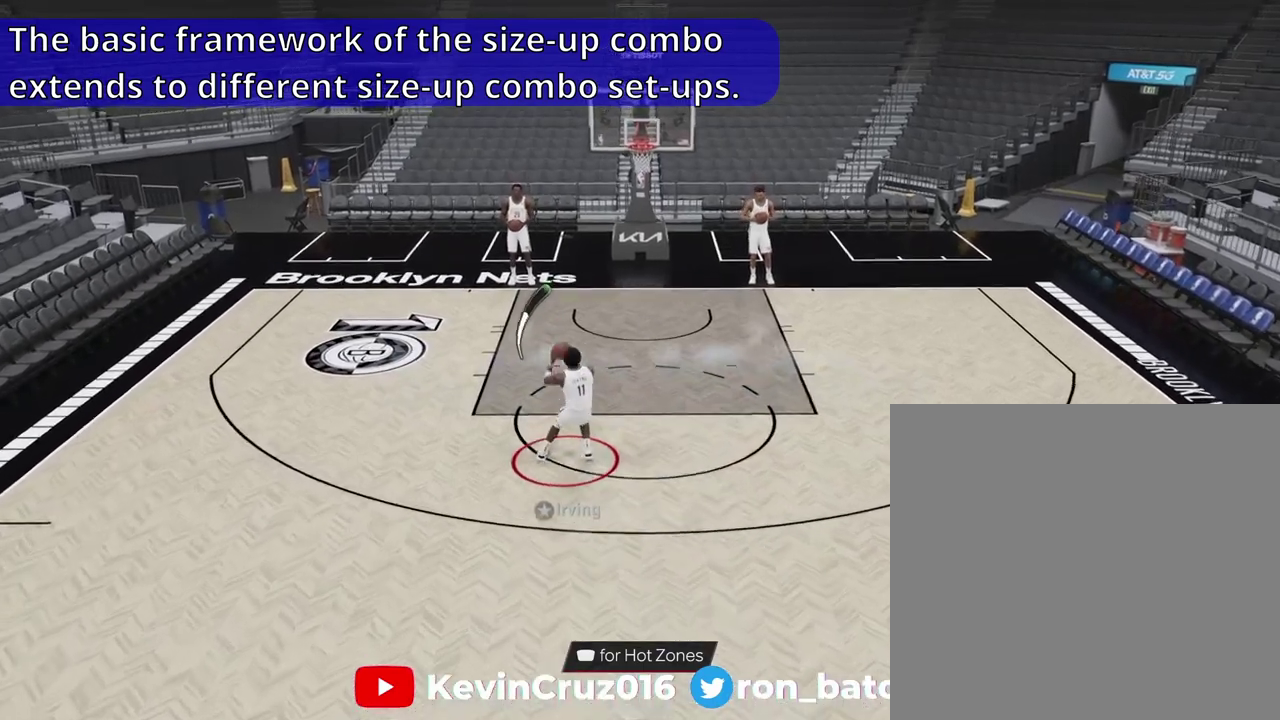
{"dt_ms": 600, "buttons": [], "left_stick": "center", "right_stick": "center", "events": [[150, "SQUARE", "up"]]}
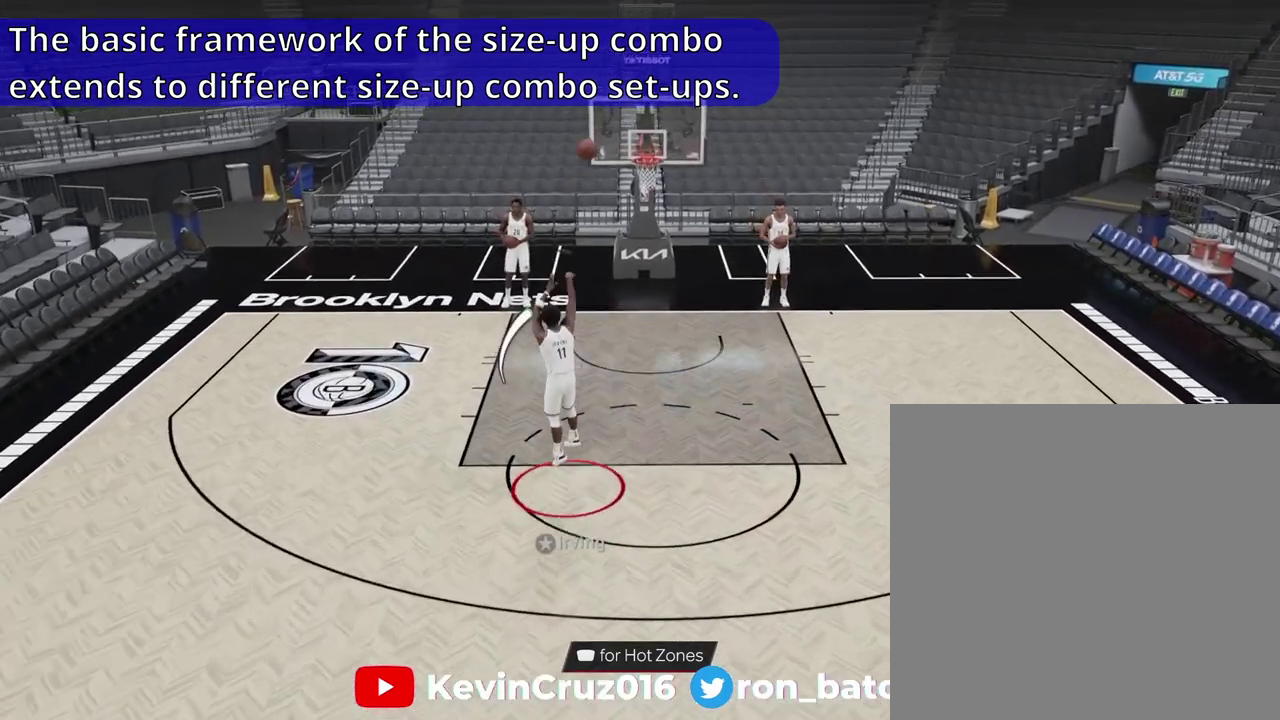
{"dt_ms": 400, "buttons": [], "left_stick": "down", "right_stick": "center", "events": [[300, "left_stick", "down"]]}
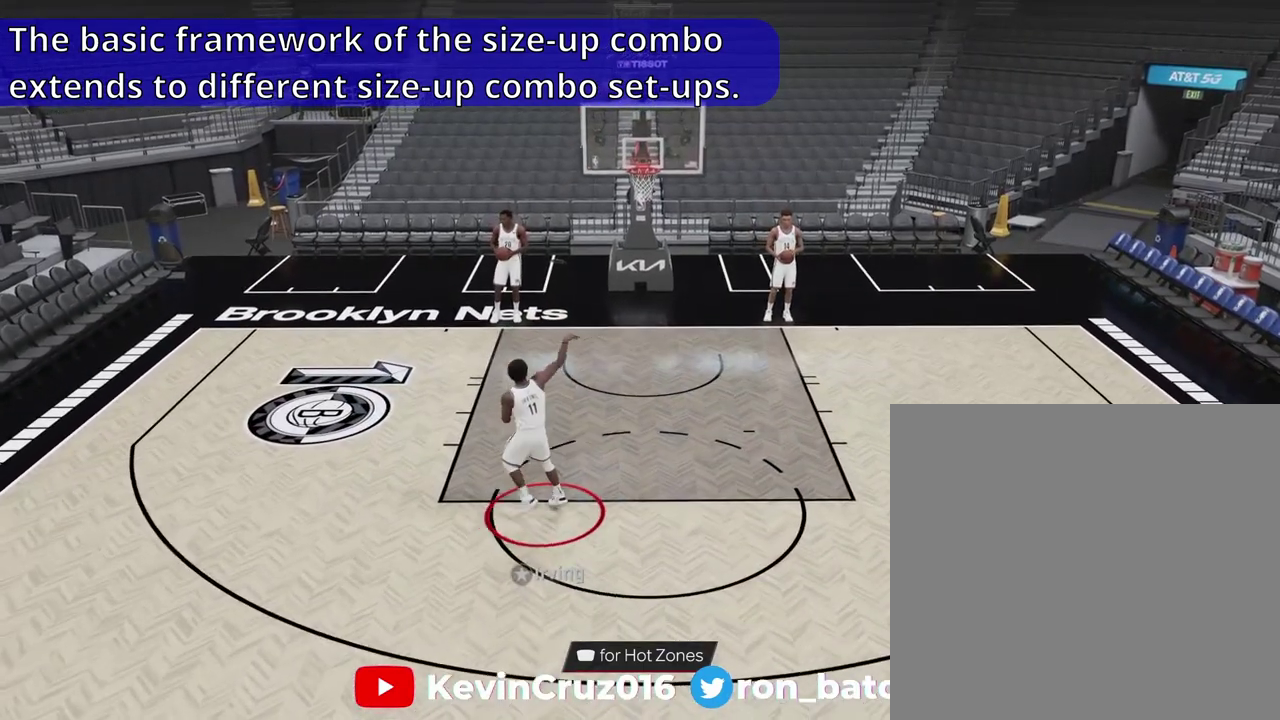
{"dt_ms": 400, "buttons": [], "left_stick": "down", "right_stick": "center", "events": []}
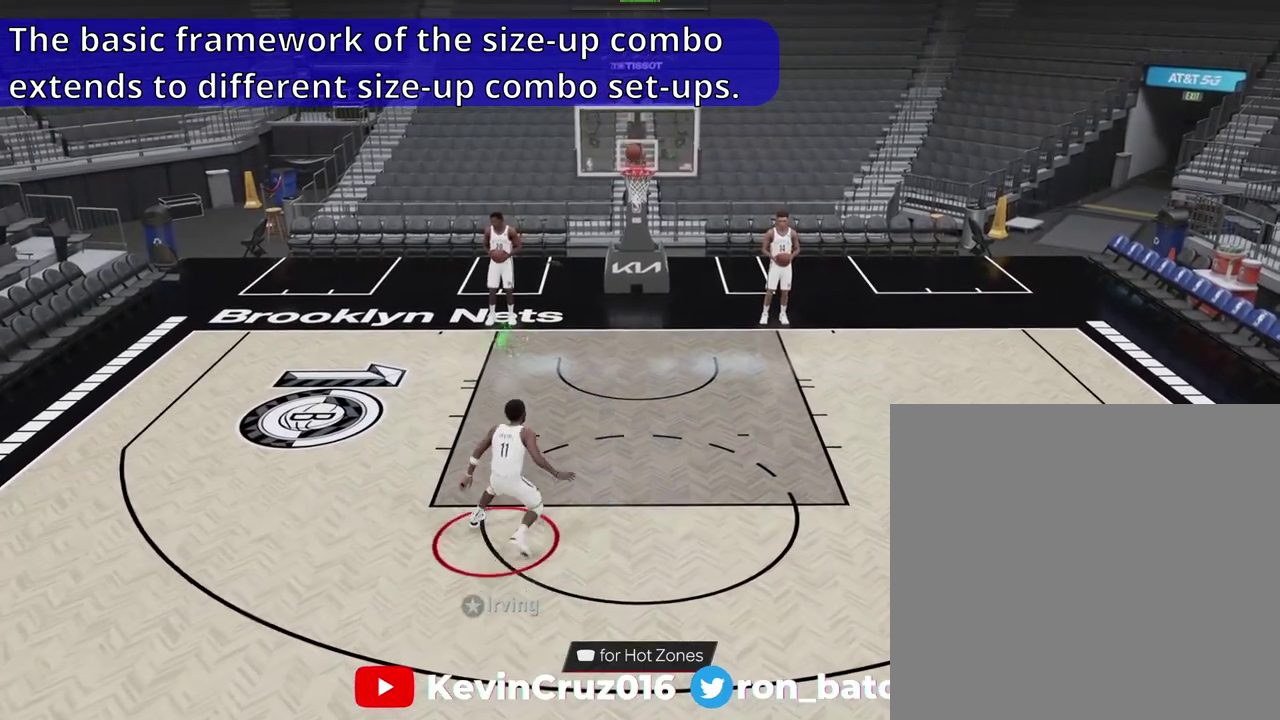
{"dt_ms": 600, "buttons": [], "left_stick": "down", "right_stick": "center", "events": []}
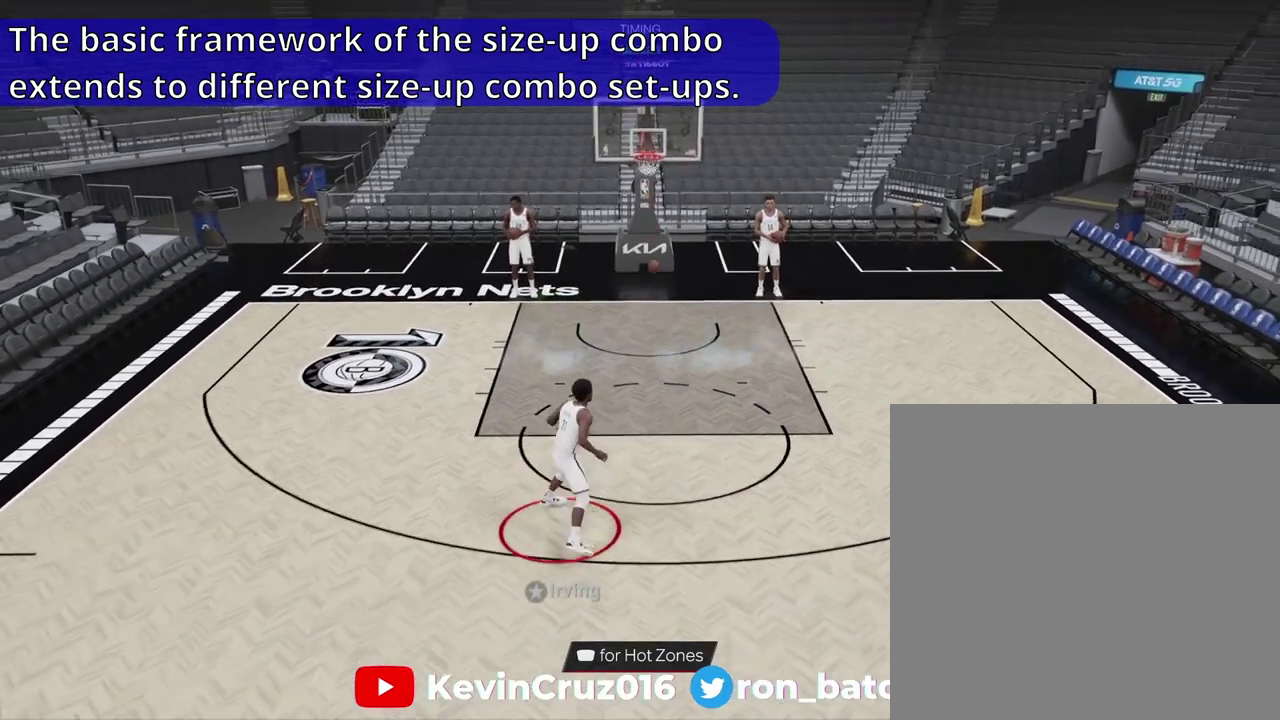
{"dt_ms": 300, "buttons": [], "left_stick": "center", "right_stick": "center", "events": [[100, "left_stick", "center"]]}